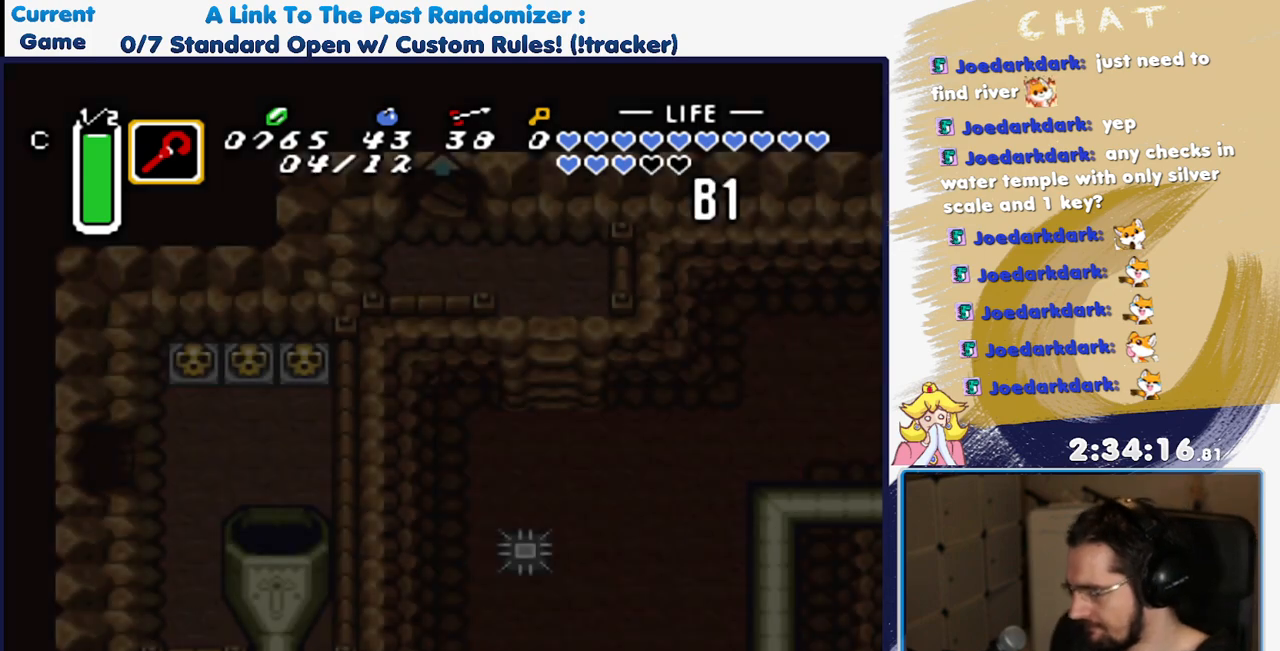
Gameplay with a controller (Nintendo layout); each line is a JSON object with the inputs held at the frame after it. "events" lists button and stick changes between this image and that frame as [ms after this image, input, new state], when the widget could be followed in between. Not read: L3 R3 SELECT.
{"buttons": [], "events": []}
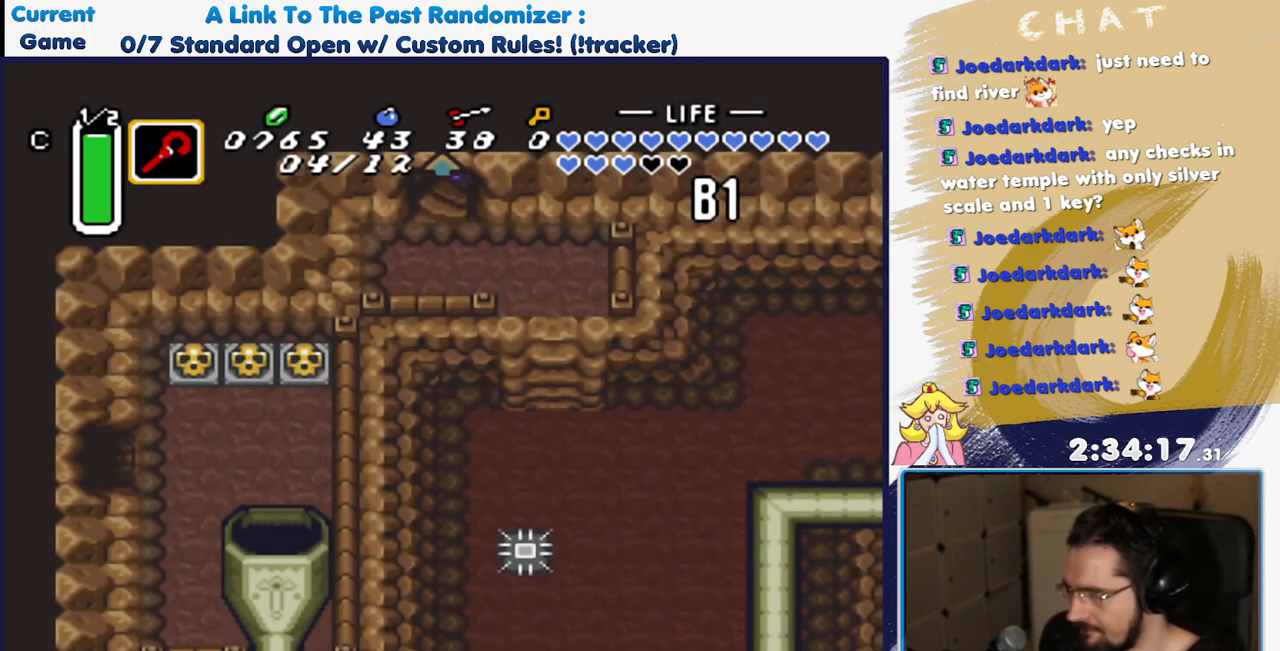
{"buttons": ["DPAD_DOWN", "DPAD_RIGHT"], "events": [[200, "DPAD_DOWN", "down"], [217, "DPAD_RIGHT", "down"]]}
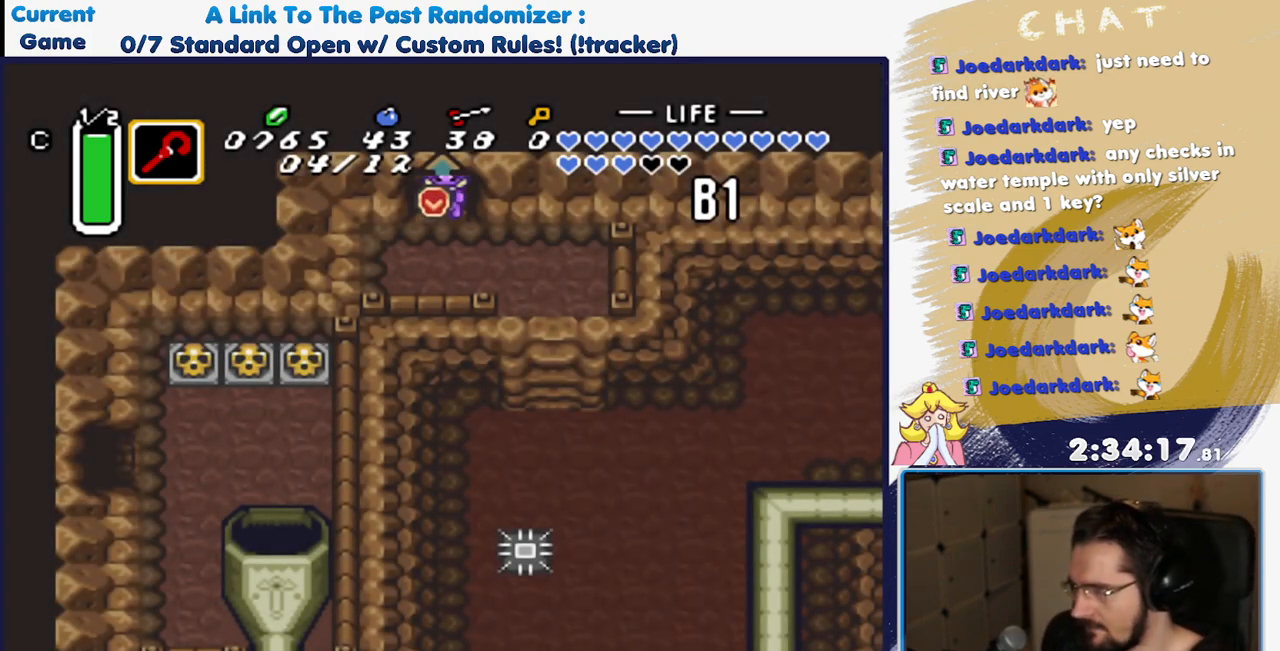
{"buttons": ["DPAD_DOWN", "DPAD_RIGHT"], "events": []}
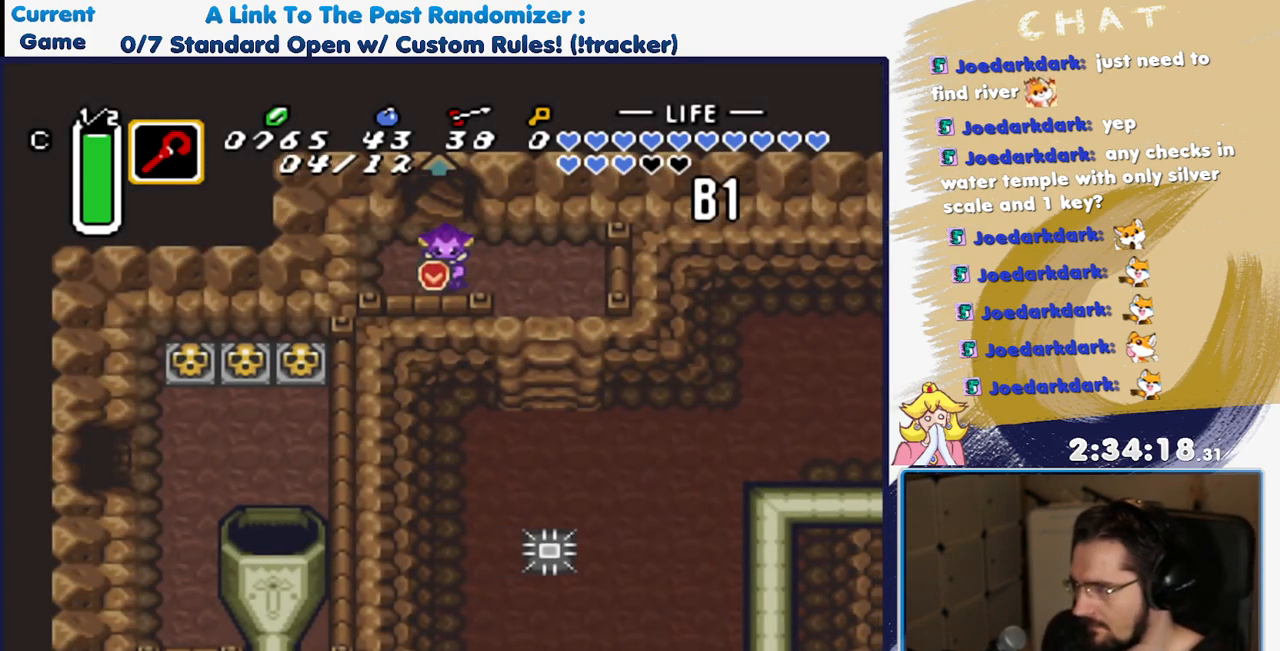
{"buttons": ["DPAD_DOWN"], "events": [[467, "DPAD_RIGHT", "up"]]}
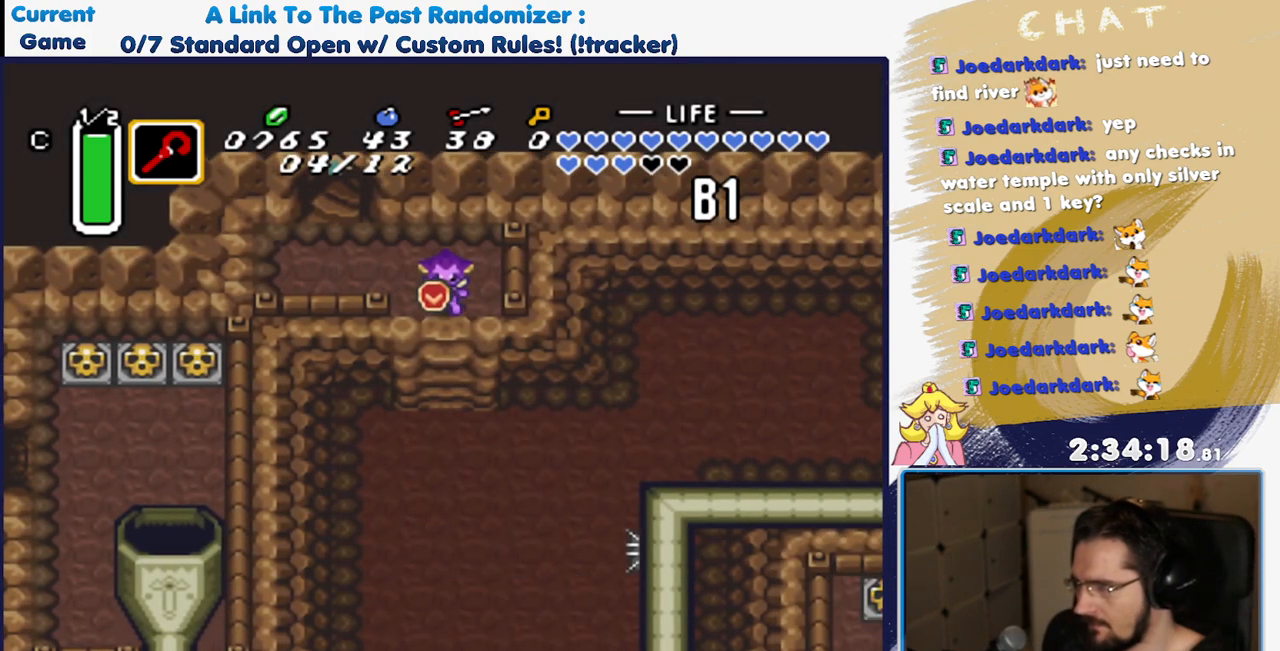
{"buttons": ["DPAD_DOWN"], "events": []}
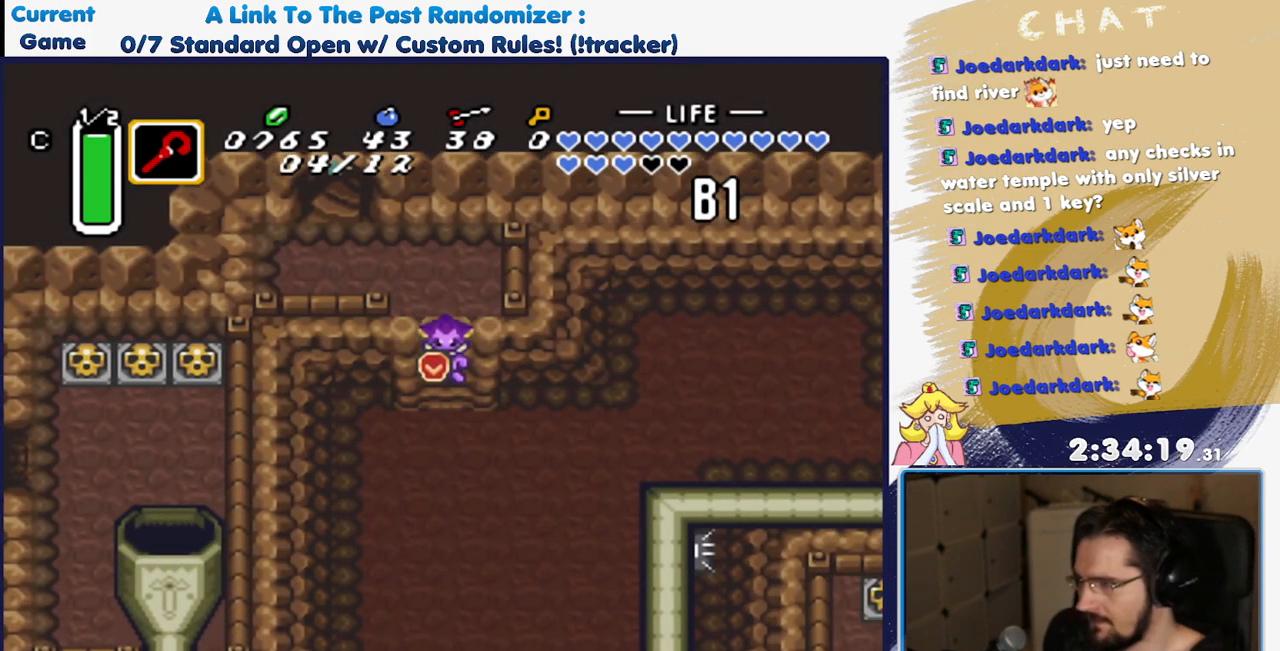
{"buttons": ["DPAD_RIGHT"], "events": [[283, "DPAD_DOWN", "up"], [283, "DPAD_RIGHT", "down"]]}
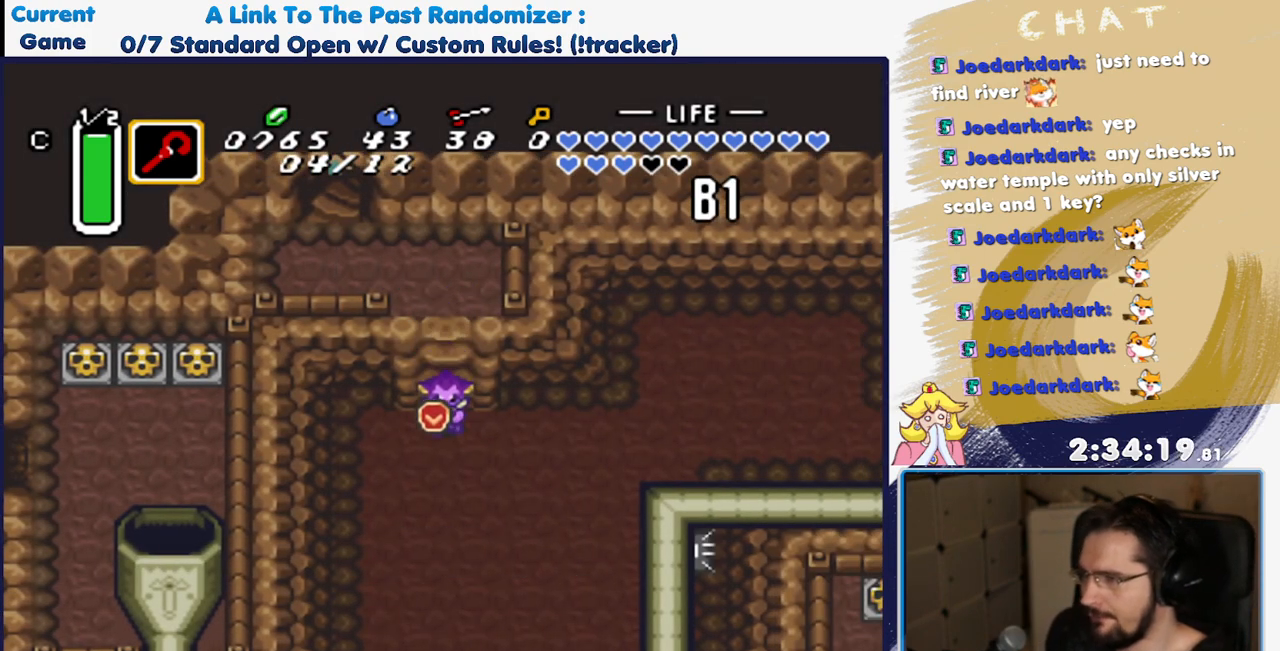
{"buttons": ["A"], "events": [[50, "DPAD_DOWN", "down"], [167, "DPAD_DOWN", "up"], [217, "A", "down"], [350, "DPAD_RIGHT", "up"]]}
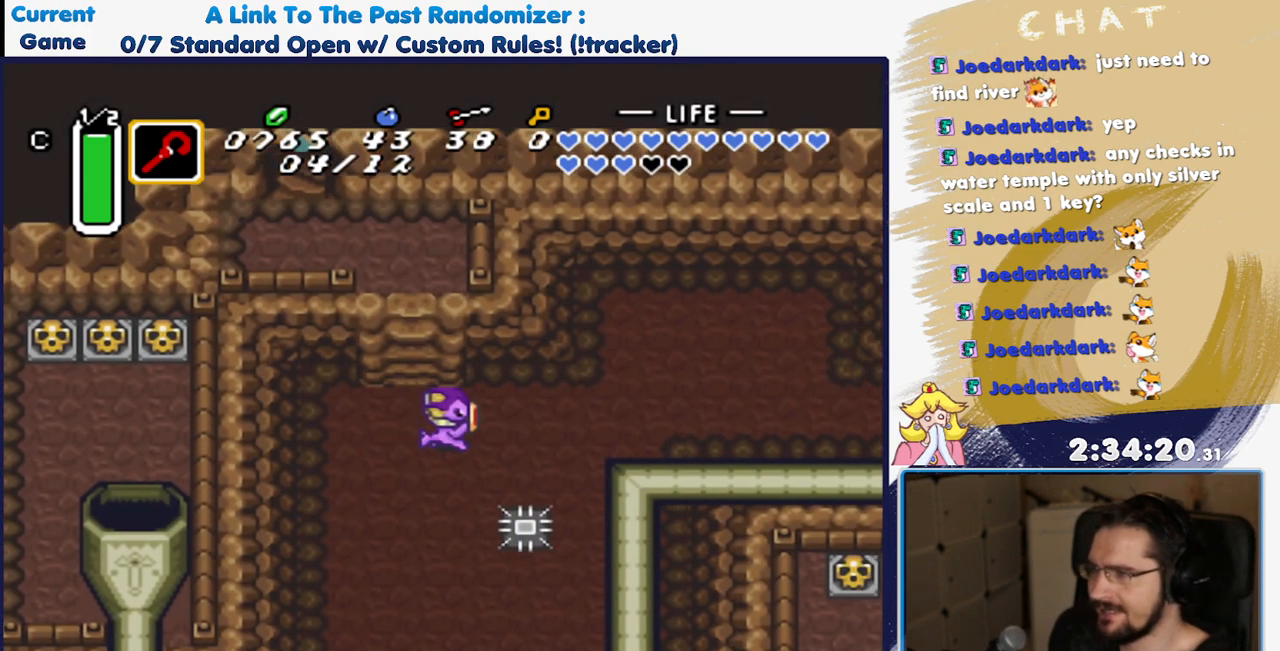
{"buttons": ["A"], "events": []}
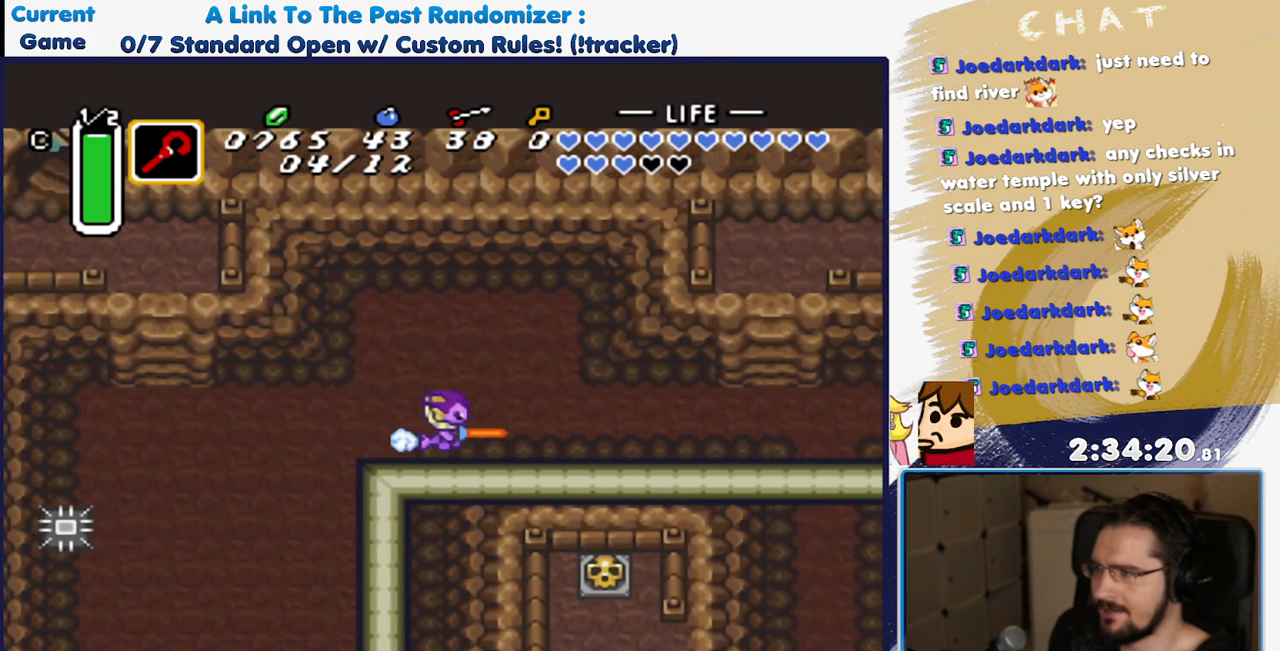
{"buttons": ["DPAD_DOWN"], "events": [[33, "A", "up"], [433, "DPAD_DOWN", "down"]]}
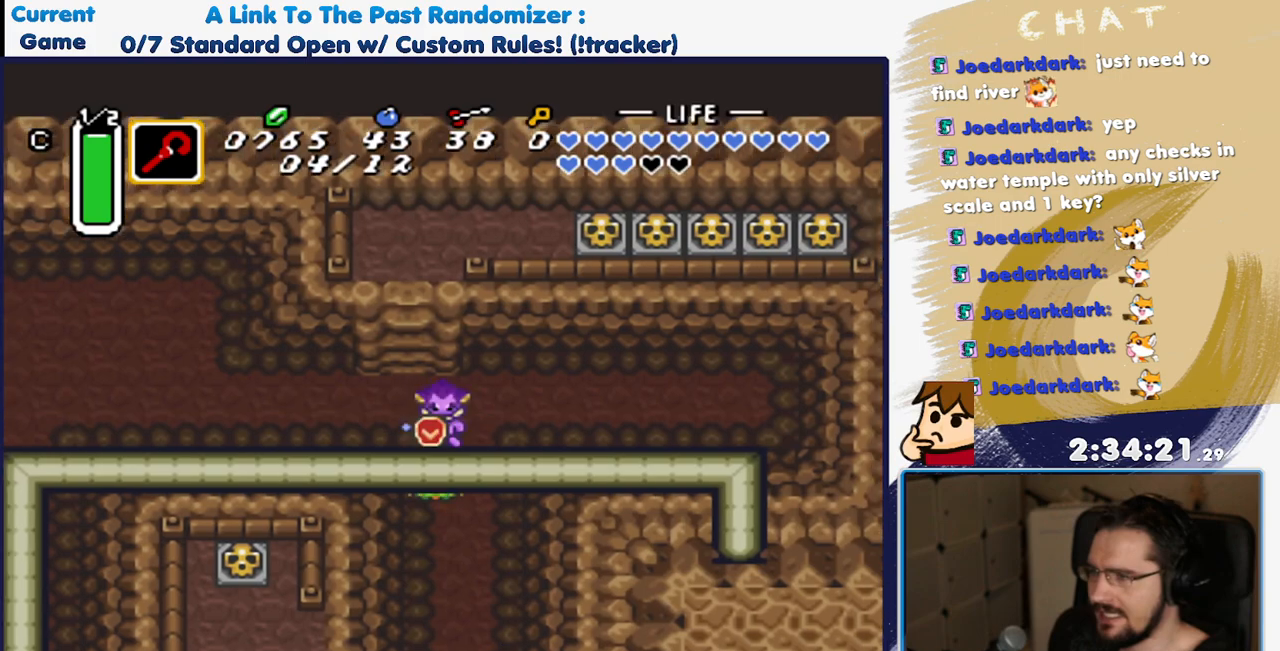
{"buttons": ["B", "DPAD_DOWN"], "events": [[50, "DPAD_DOWN", "up"], [117, "DPAD_UP", "down"], [350, "DPAD_UP", "up"], [400, "DPAD_DOWN", "down"], [500, "B", "down"]]}
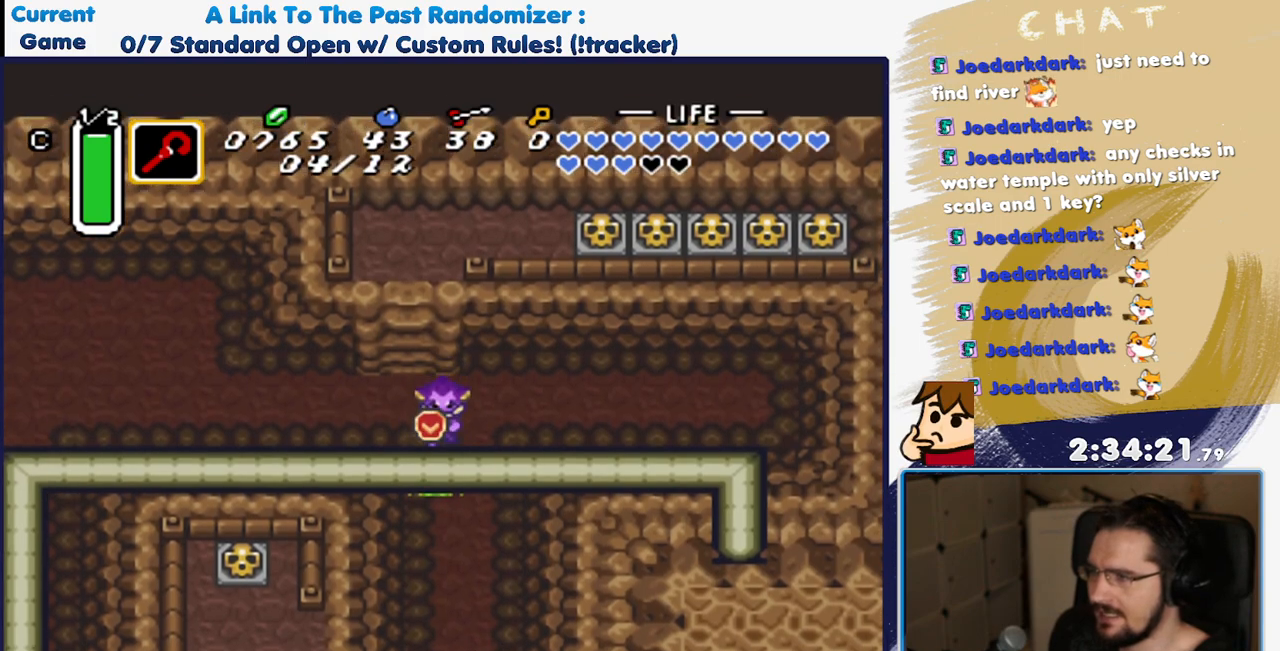
{"buttons": ["DPAD_DOWN"], "events": [[17, "DPAD_DOWN", "up"], [150, "B", "up"], [300, "DPAD_DOWN", "down"]]}
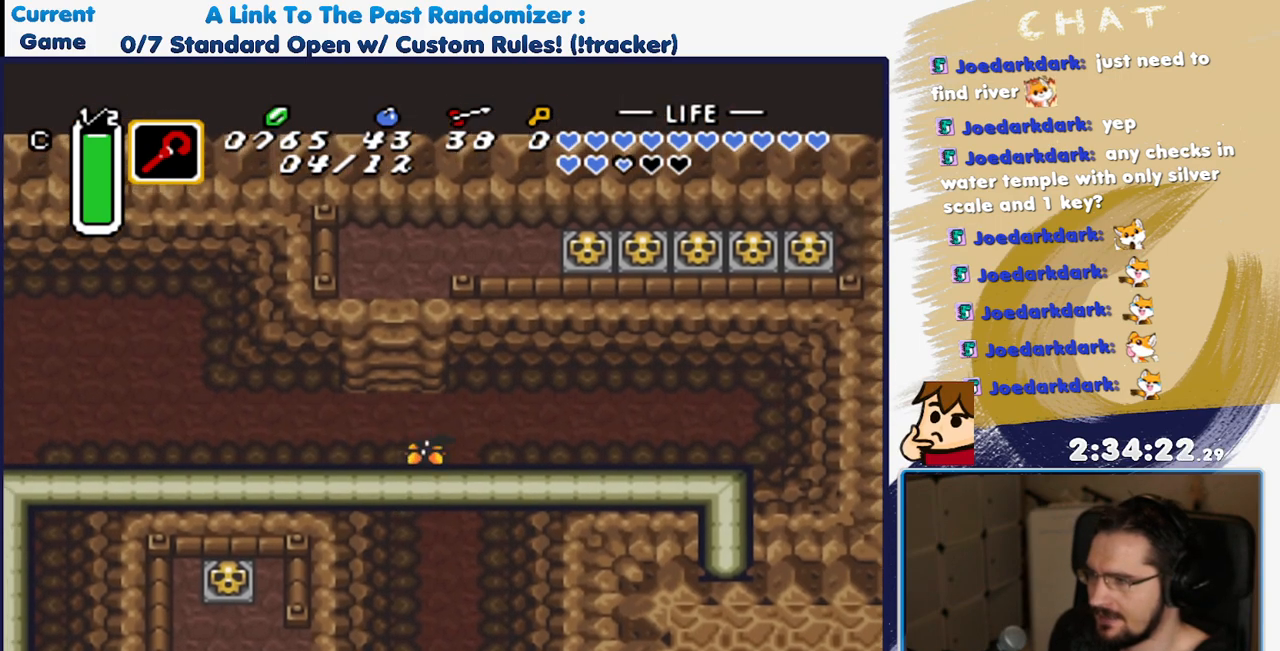
{"buttons": ["DPAD_DOWN"], "events": []}
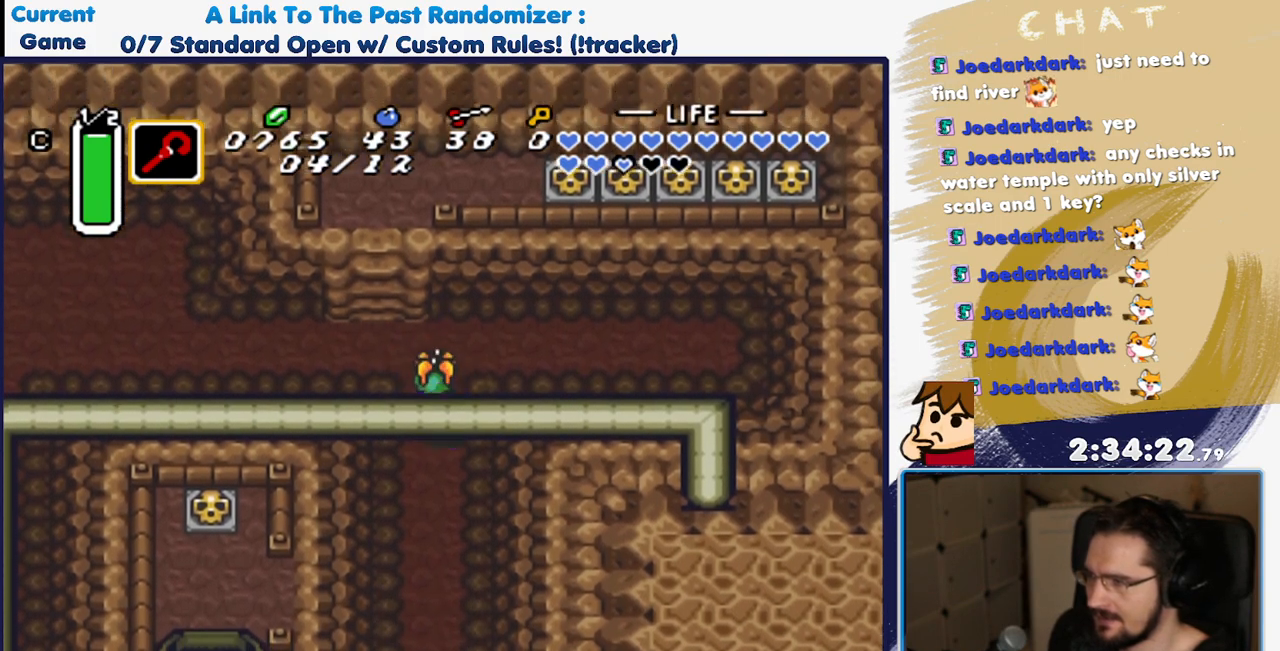
{"buttons": ["DPAD_DOWN"], "events": [[117, "DPAD_DOWN", "up"], [133, "DPAD_UP", "down"], [183, "B", "down"], [300, "B", "up"], [300, "DPAD_UP", "up"], [367, "DPAD_DOWN", "down"]]}
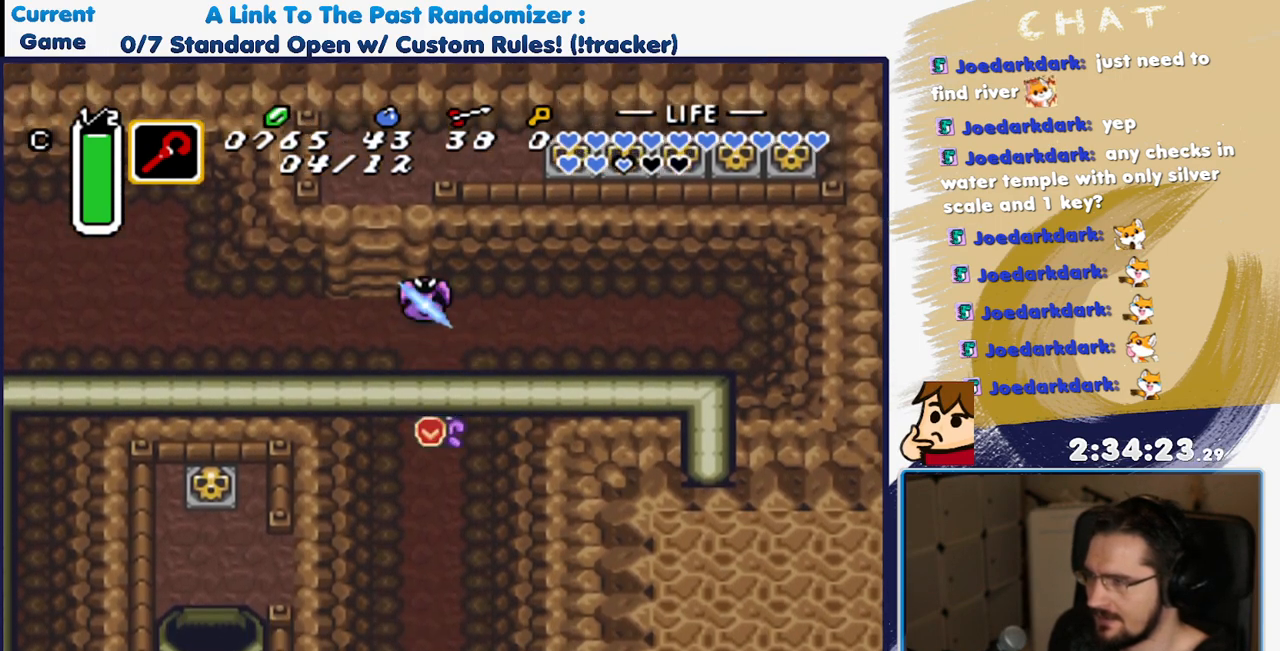
{"buttons": ["DPAD_DOWN"], "events": [[167, "DPAD_DOWN", "up"], [200, "DPAD_UP", "down"], [250, "DPAD_LEFT", "down"], [433, "DPAD_UP", "up"], [450, "DPAD_DOWN", "down"], [467, "DPAD_LEFT", "up"]]}
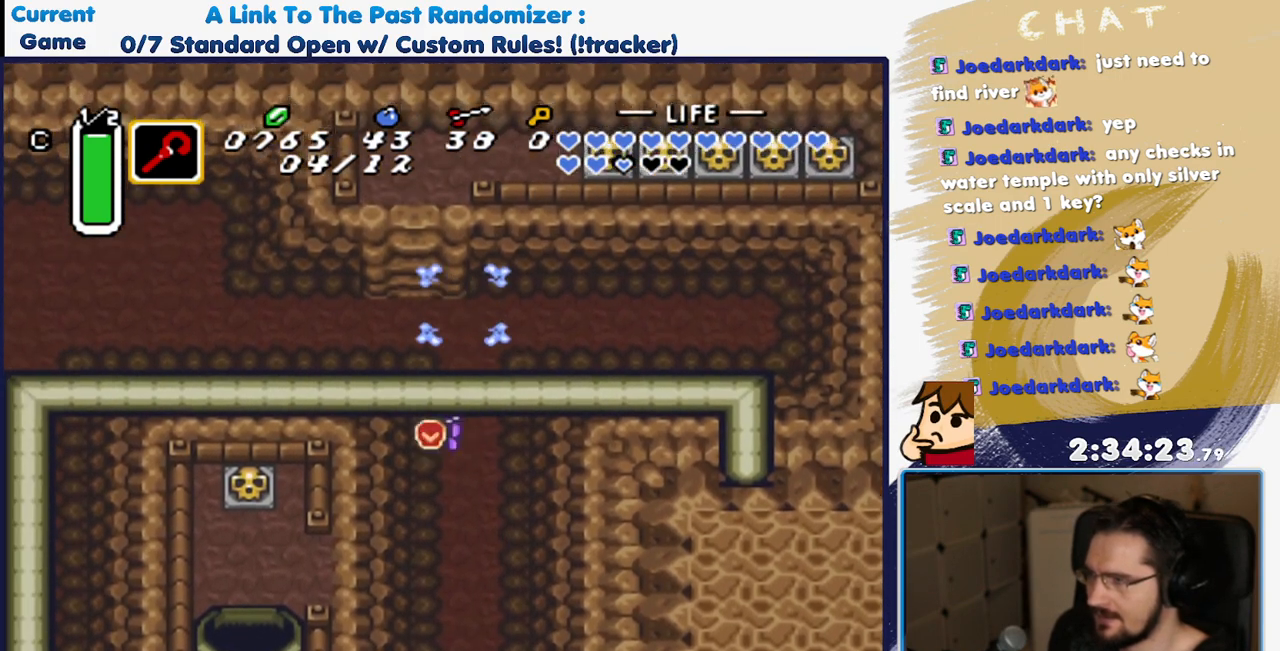
{"buttons": ["DPAD_UP"], "events": [[17, "DPAD_RIGHT", "down"], [50, "DPAD_DOWN", "up"], [83, "DPAD_UP", "down"], [100, "DPAD_RIGHT", "up"]]}
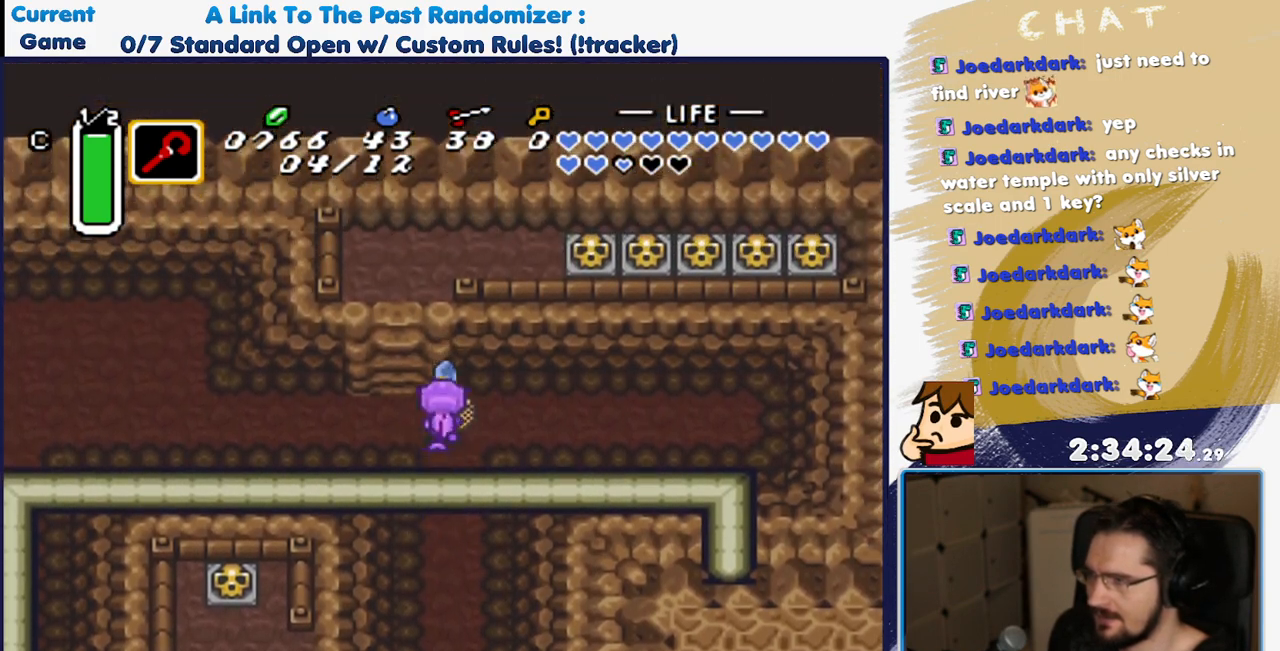
{"buttons": ["A"], "events": [[50, "DPAD_UP", "up"], [67, "DPAD_DOWN", "down"], [117, "A", "down"], [167, "DPAD_DOWN", "up"]]}
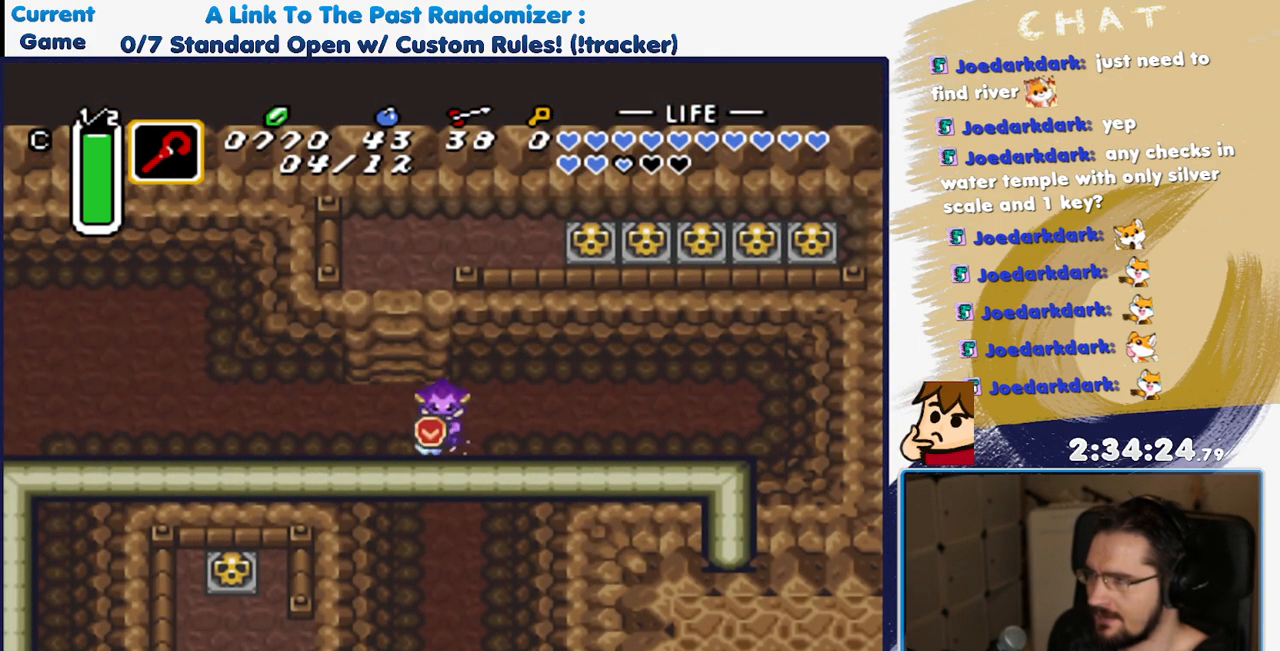
{"buttons": [], "events": [[450, "A", "up"]]}
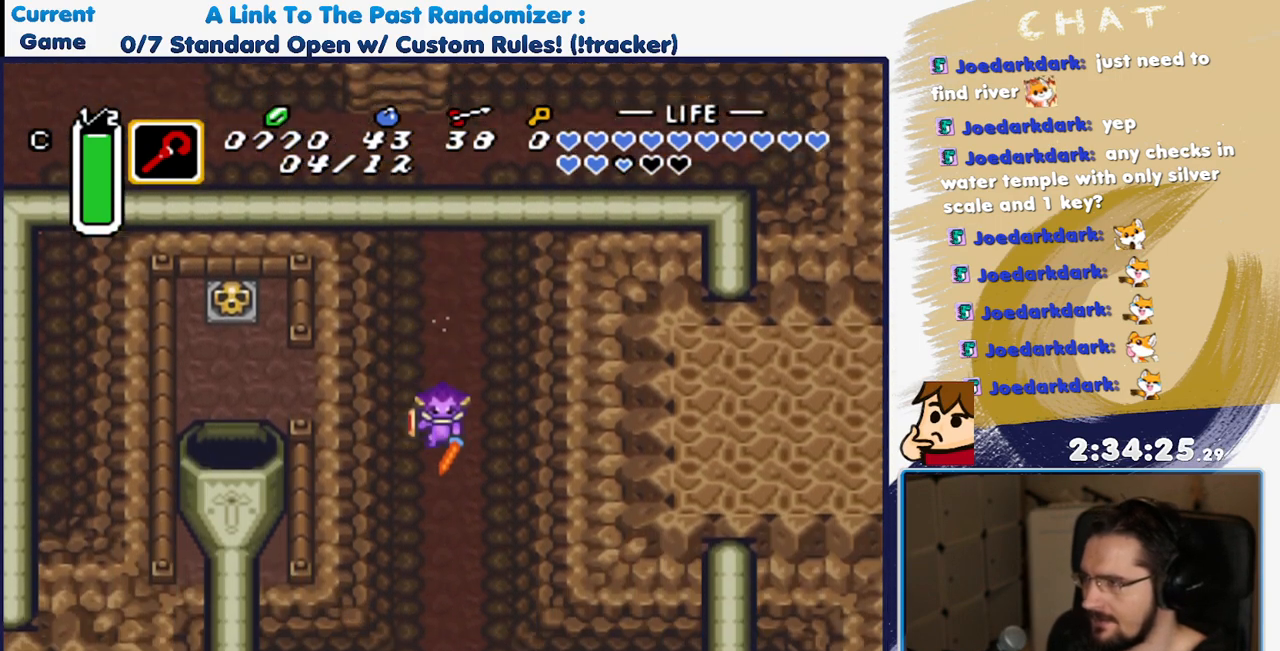
{"buttons": [], "events": []}
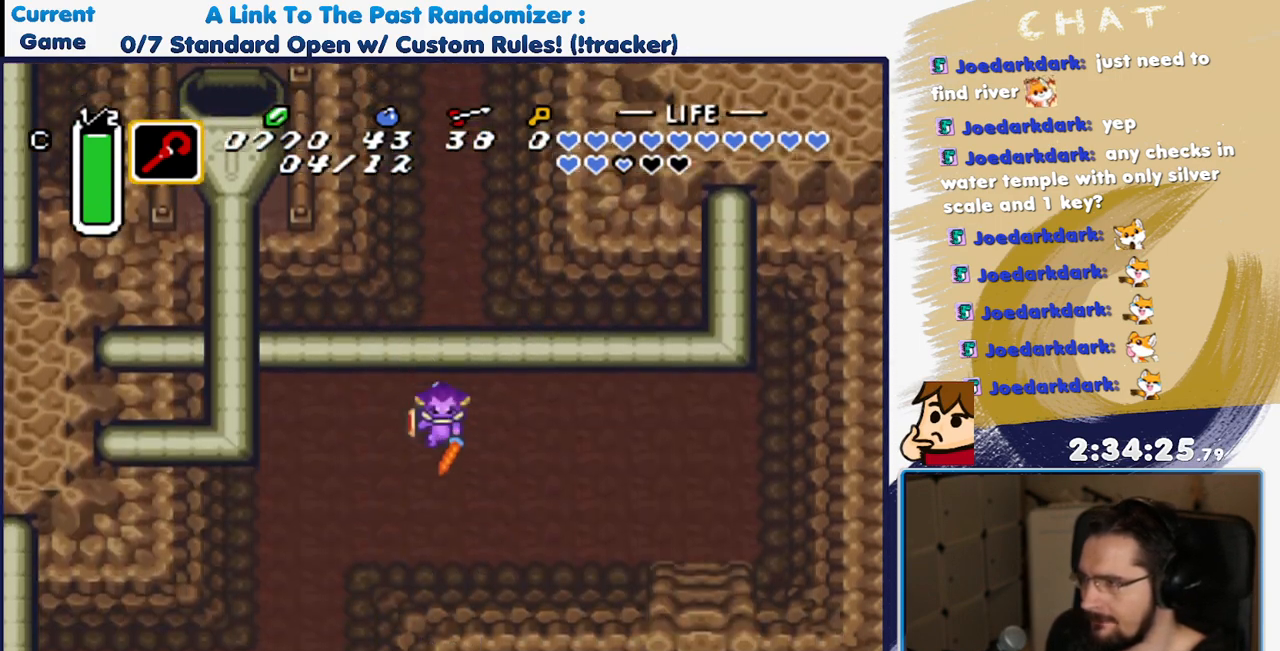
{"buttons": ["DPAD_RIGHT"], "events": [[117, "DPAD_RIGHT", "down"]]}
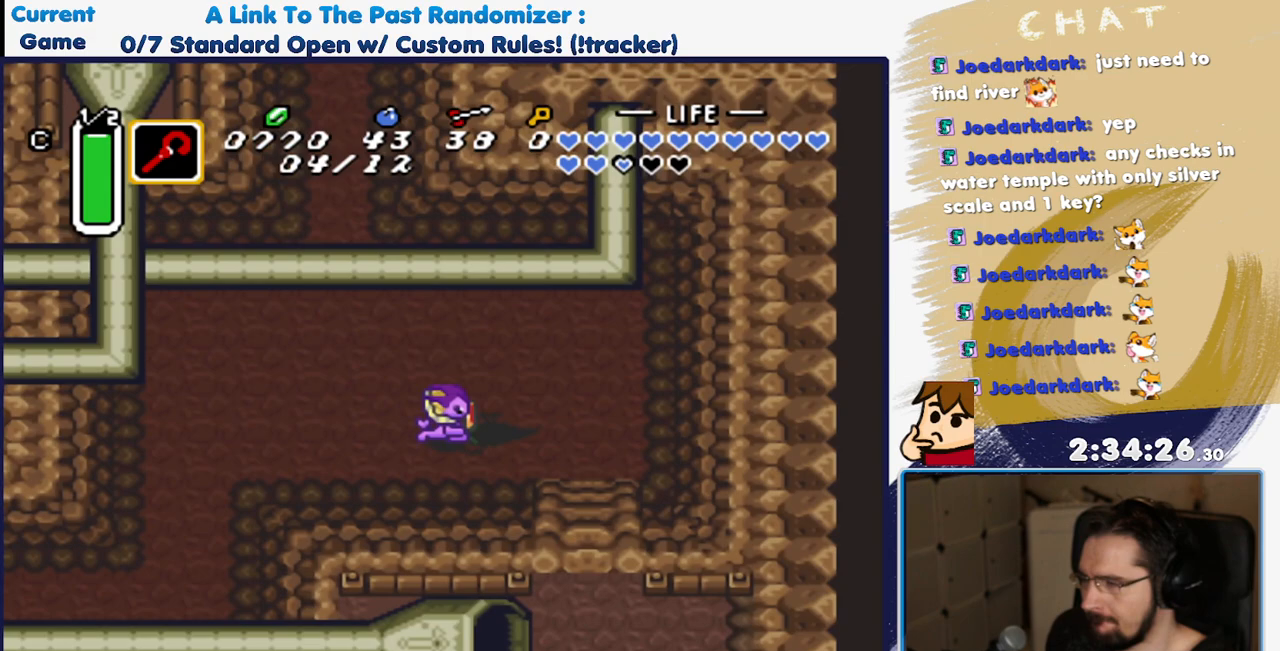
{"buttons": ["DPAD_DOWN", "DPAD_RIGHT"], "events": [[167, "DPAD_DOWN", "down"], [217, "DPAD_DOWN", "up"], [500, "DPAD_DOWN", "down"]]}
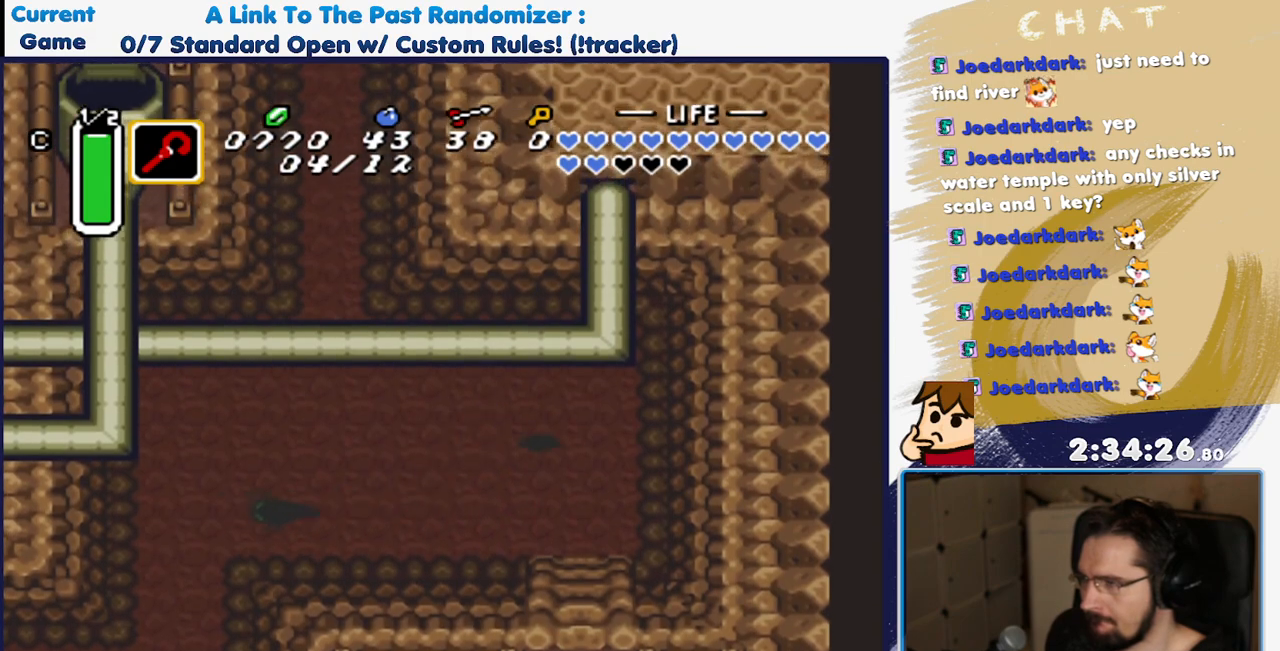
{"buttons": ["DPAD_DOWN"], "events": [[267, "DPAD_RIGHT", "up"]]}
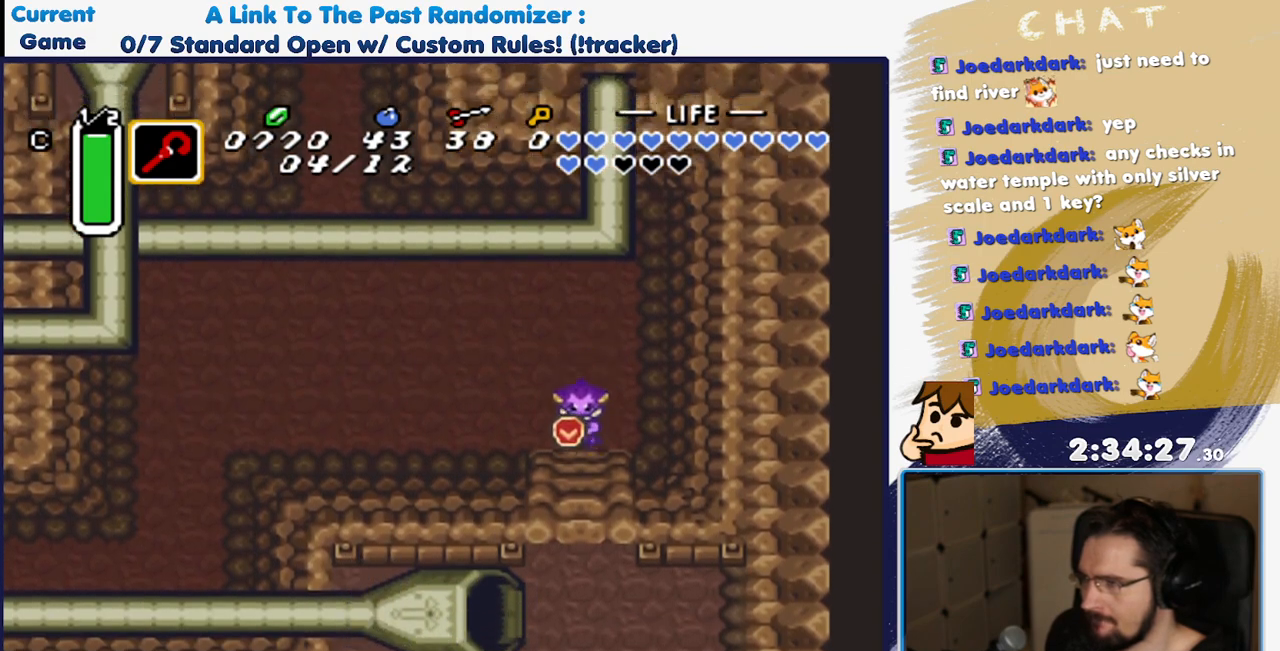
{"buttons": ["DPAD_DOWN"], "events": []}
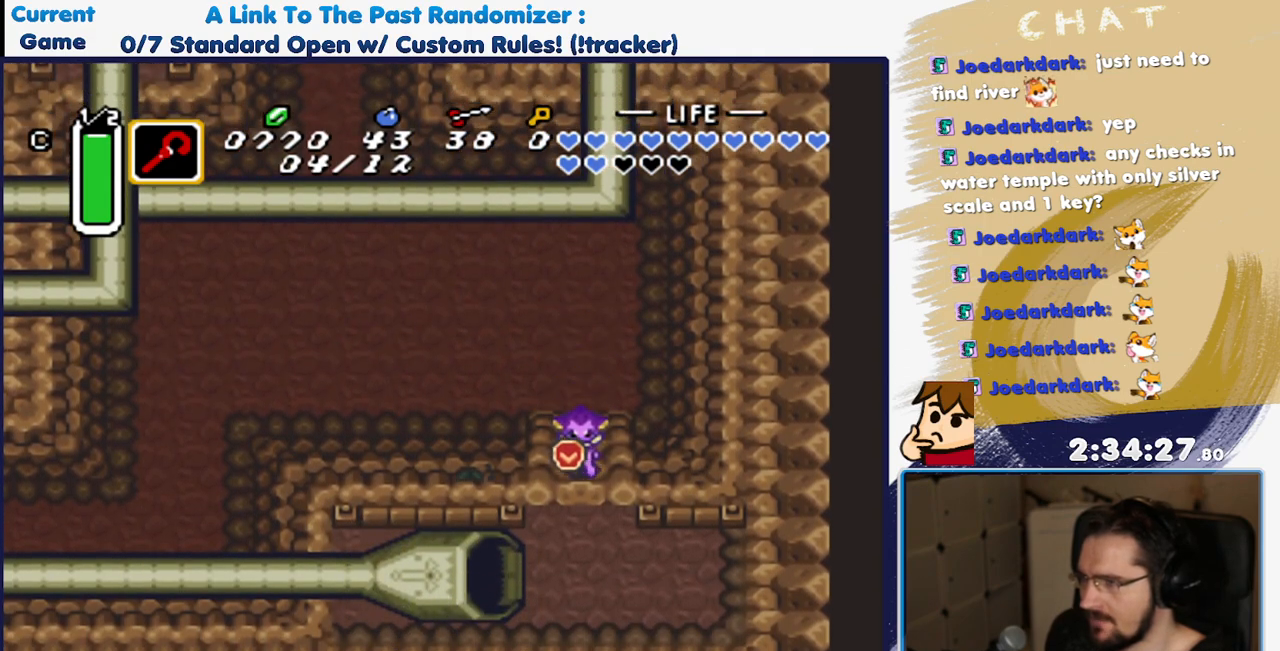
{"buttons": ["DPAD_DOWN"], "events": []}
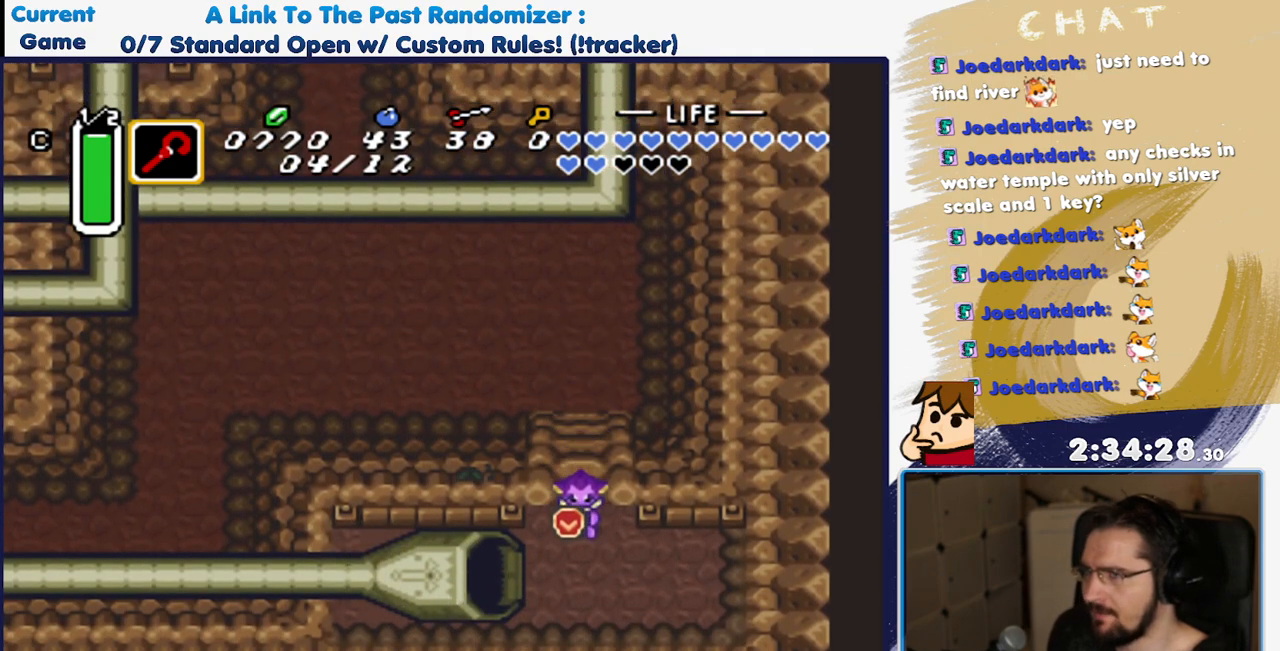
{"buttons": ["DPAD_LEFT"], "events": [[117, "DPAD_LEFT", "down"], [233, "DPAD_DOWN", "up"]]}
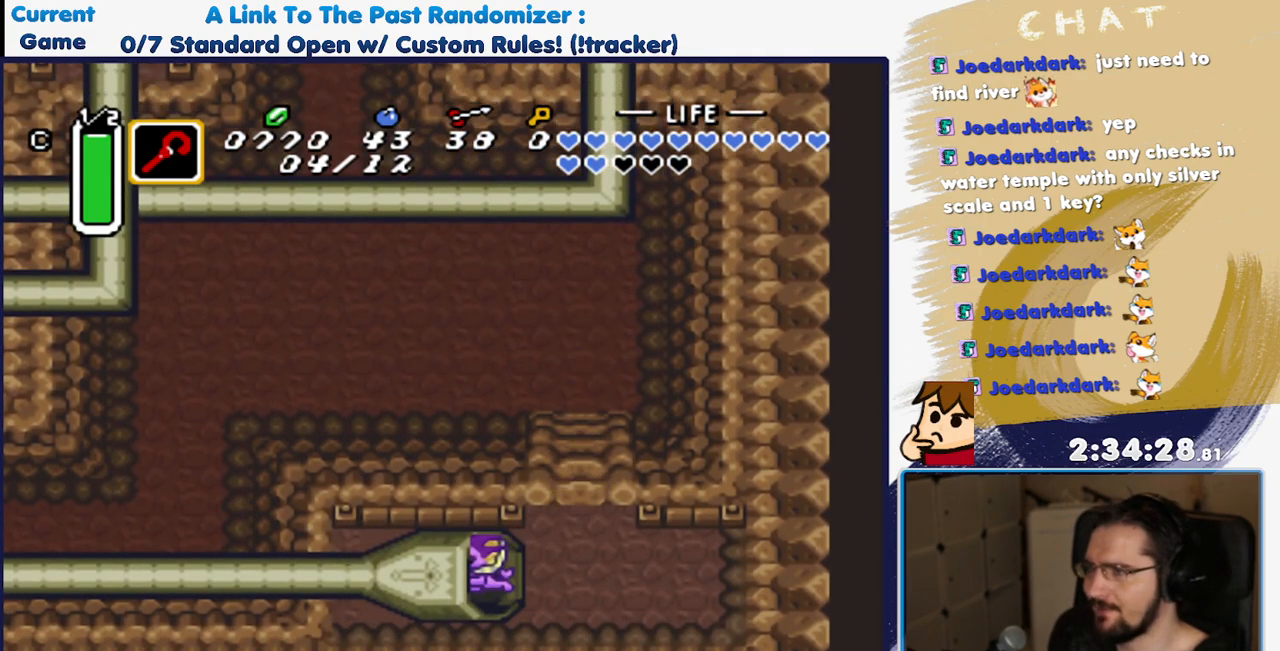
{"buttons": [], "events": [[67, "A", "down"], [117, "DPAD_LEFT", "up"], [383, "A", "up"]]}